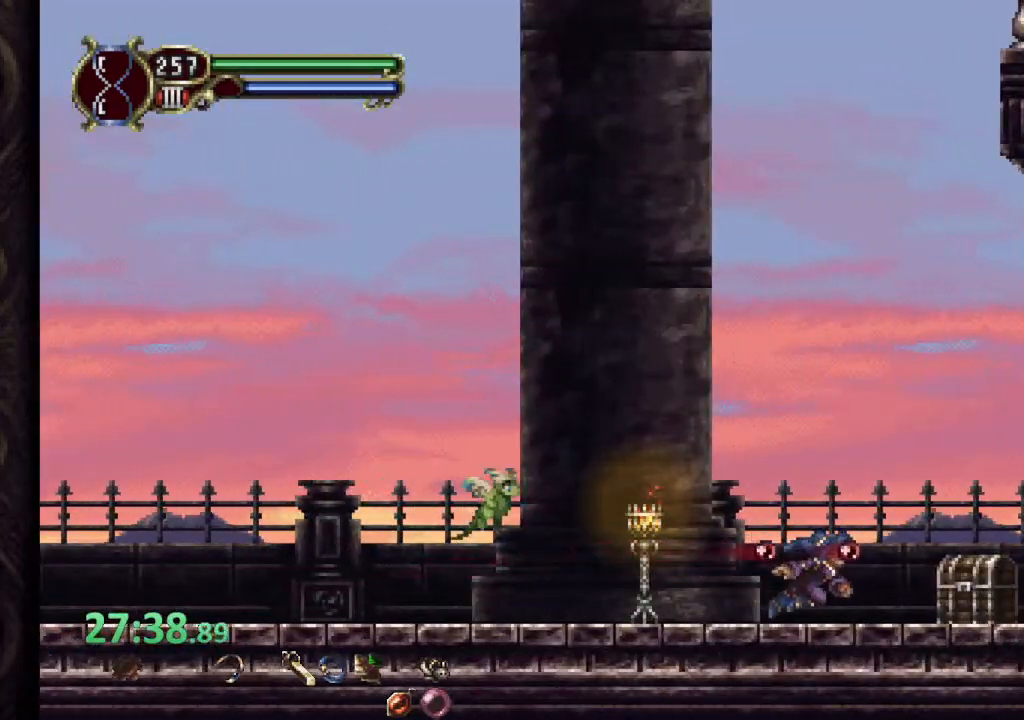
Gameplay with a controller (PlayStation layout); each line is a JSON object with the inputs held at the frame after it (dt_ms = milliseconds from this image to that frame). "events" lists button and stick changes between this image and that frame as [ms after this image, input, new state], when the widget could be followed in between. Not read: L1 R1.
{"dt_ms": 500, "buttons": [], "left_stick": "up", "right_stick": "center", "events": [[133, "left_stick", "up"]]}
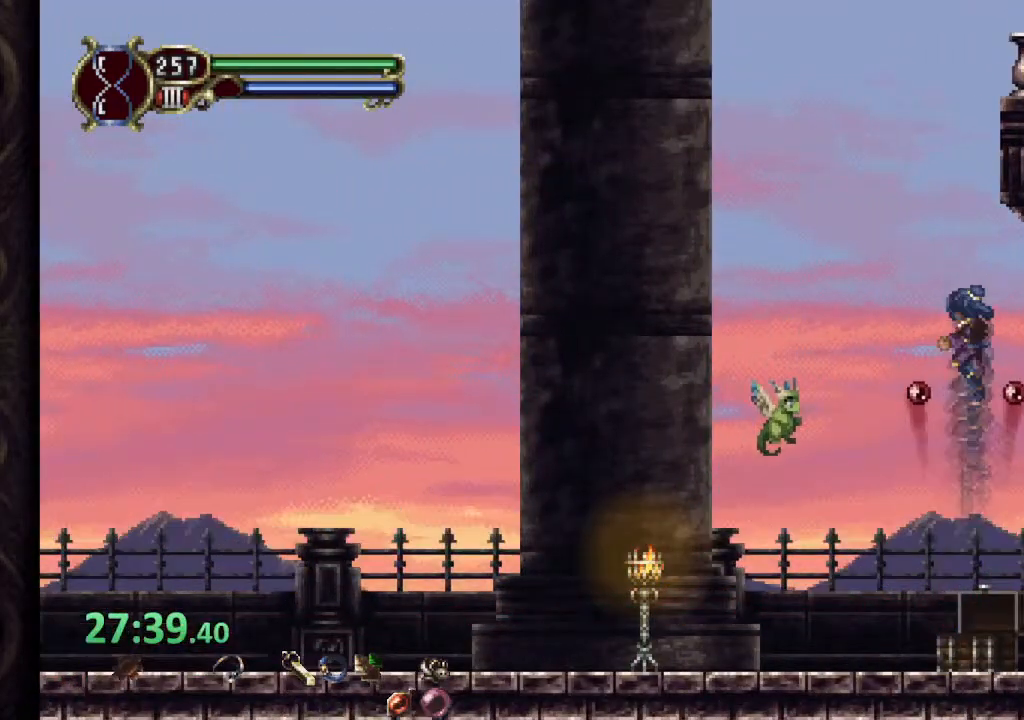
{"dt_ms": 500, "buttons": ["SQUARE"], "left_stick": "center", "right_stick": "center", "events": [[200, "SQUARE", "down"], [200, "left_stick", "center"], [250, "SQUARE", "up"], [317, "SQUARE", "down"], [383, "SQUARE", "up"], [433, "SQUARE", "down"]]}
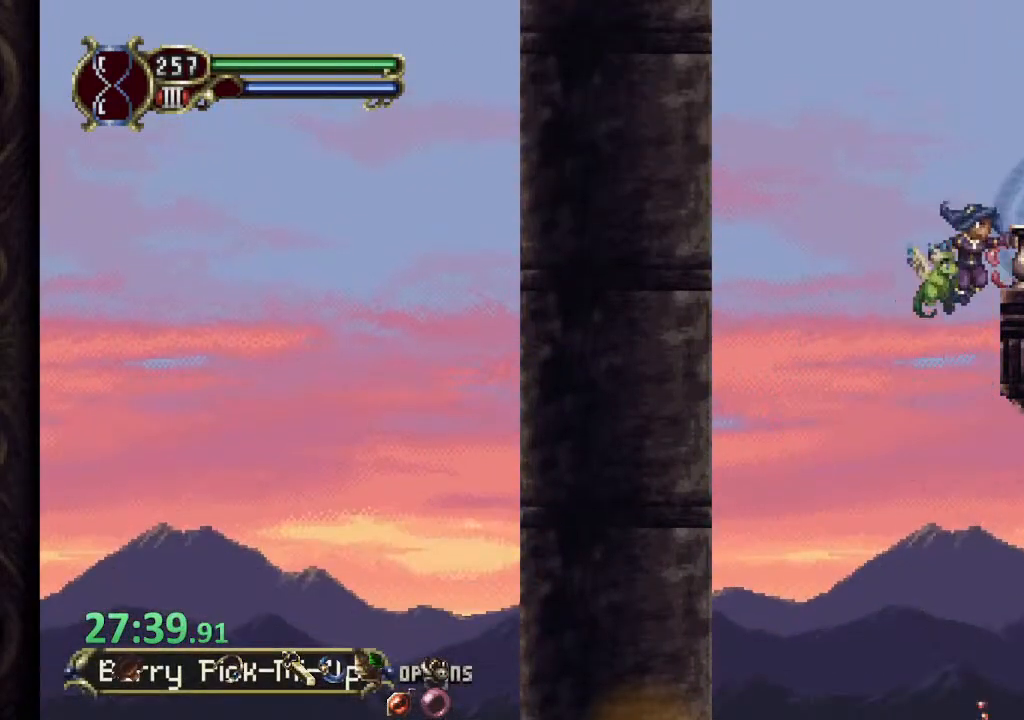
{"dt_ms": 500, "buttons": [], "left_stick": "up", "right_stick": "center", "events": [[17, "SQUARE", "up"], [333, "left_stick", "up"]]}
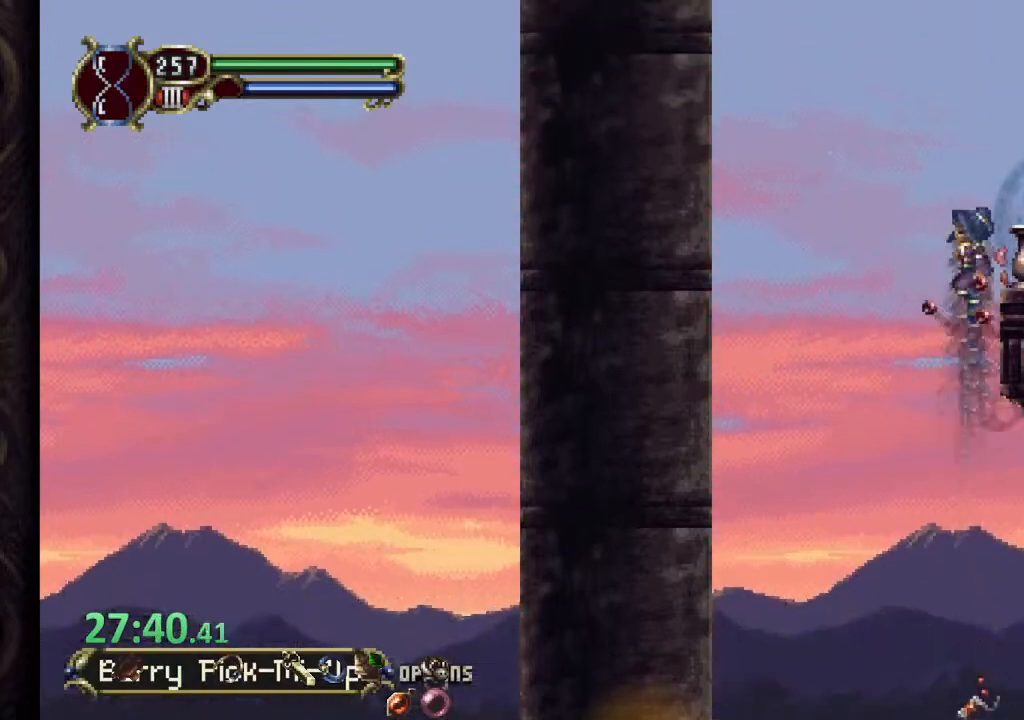
{"dt_ms": 500, "buttons": ["SQUARE"], "left_stick": "center", "right_stick": "center", "events": [[233, "SQUARE", "down"], [300, "SQUARE", "up"], [367, "SQUARE", "down"], [433, "SQUARE", "up"], [483, "SQUARE", "down"], [500, "left_stick", "center"]]}
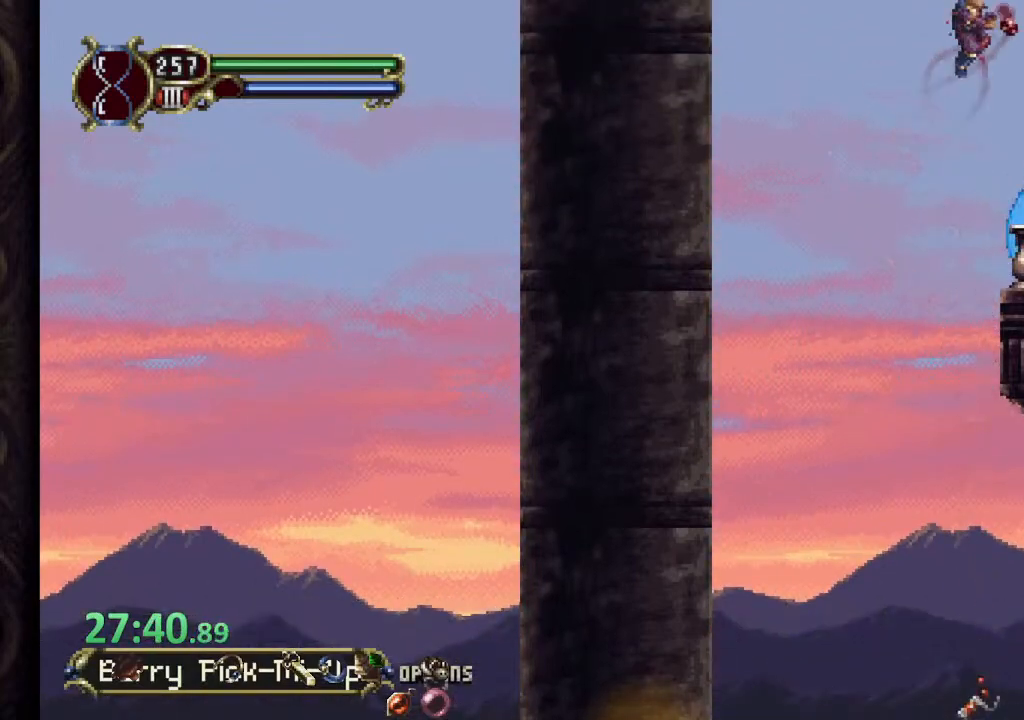
{"dt_ms": 500, "buttons": [], "left_stick": "up", "right_stick": "center", "events": [[67, "SQUARE", "up"], [150, "SQUARE", "down"], [217, "SQUARE", "up"], [400, "left_stick", "up"]]}
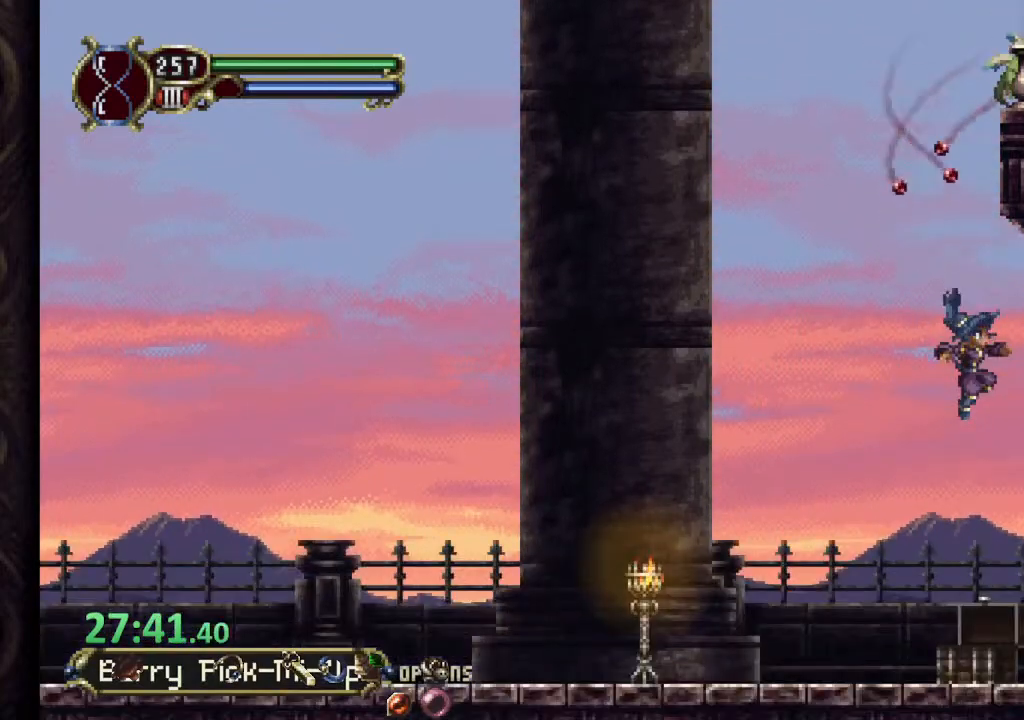
{"dt_ms": 500, "buttons": [], "left_stick": "up", "right_stick": "center", "events": []}
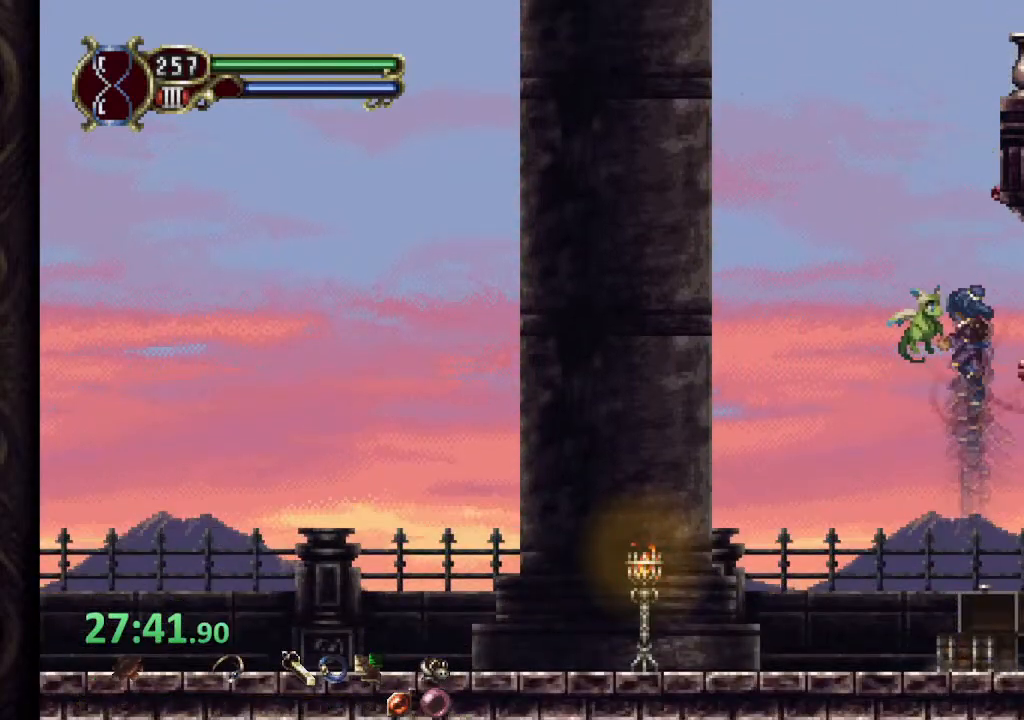
{"dt_ms": 500, "buttons": [], "left_stick": "right", "right_stick": "center", "events": [[333, "left_stick", "right"]]}
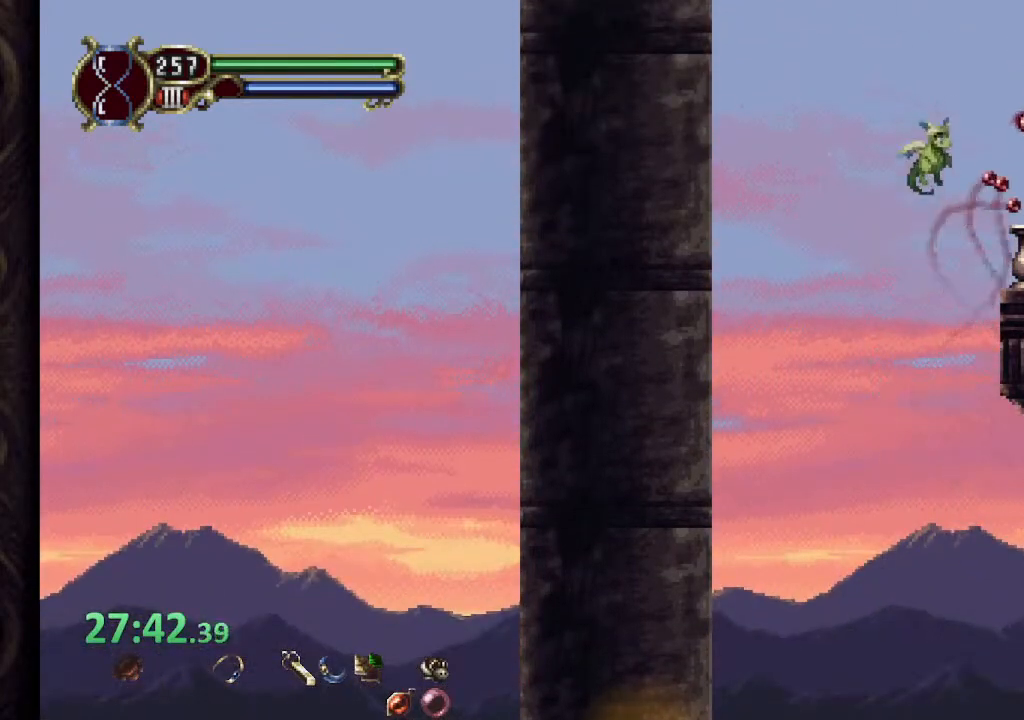
{"dt_ms": 500, "buttons": [], "left_stick": "right", "right_stick": "center", "events": []}
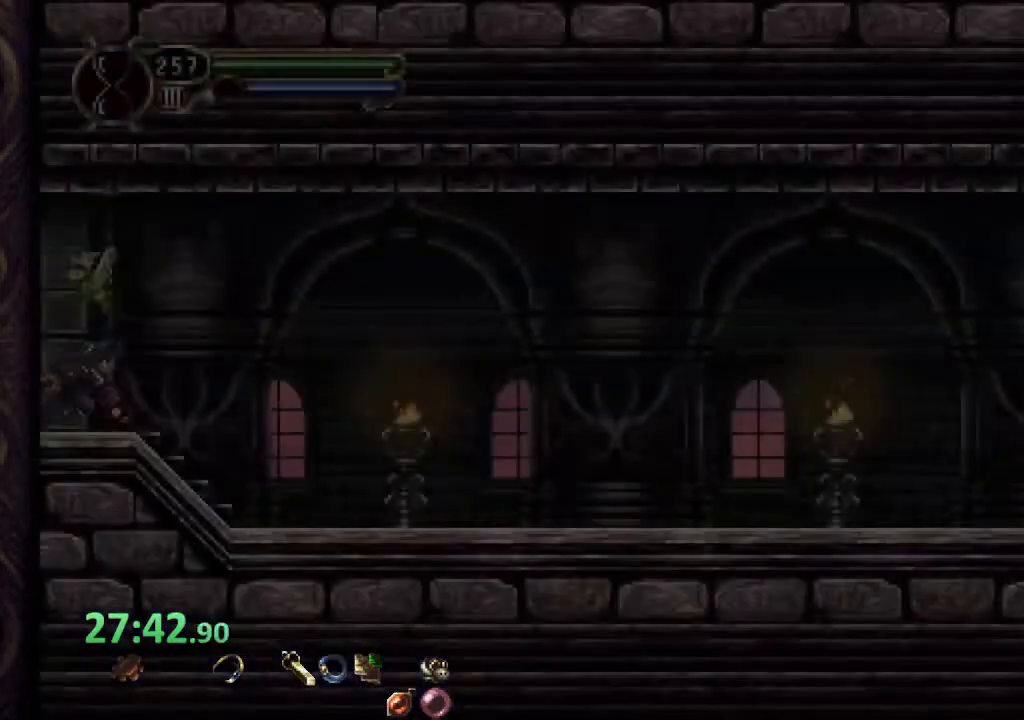
{"dt_ms": 500, "buttons": [], "left_stick": "right", "right_stick": "center", "events": []}
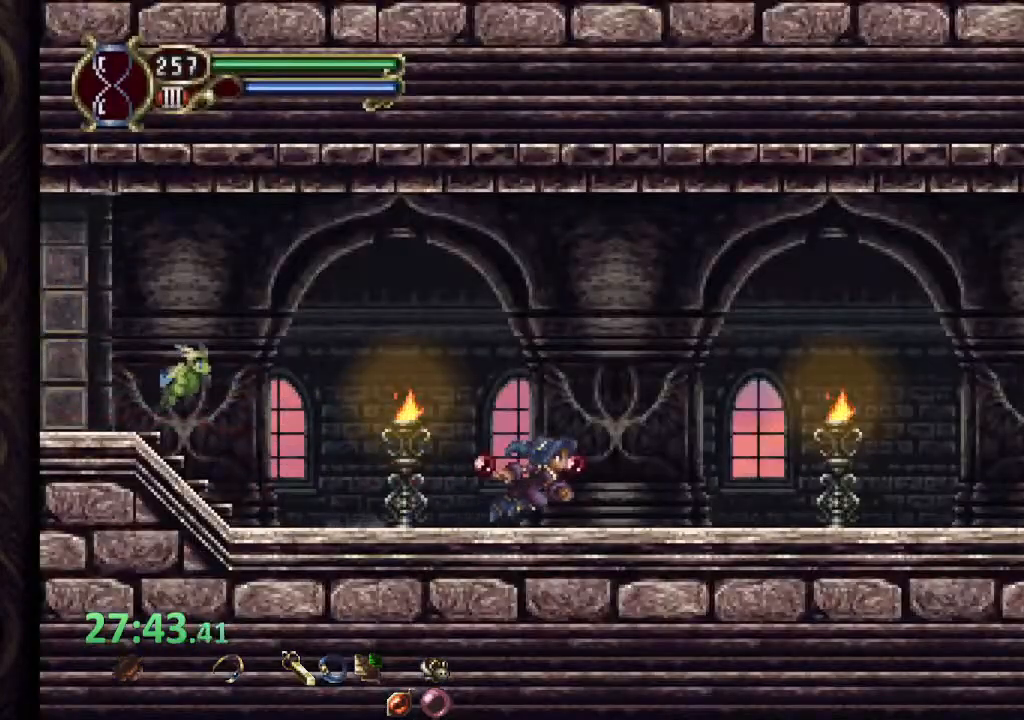
{"dt_ms": 500, "buttons": [], "left_stick": "right", "right_stick": "center", "events": [[400, "CROSS", "down"], [500, "CROSS", "up"]]}
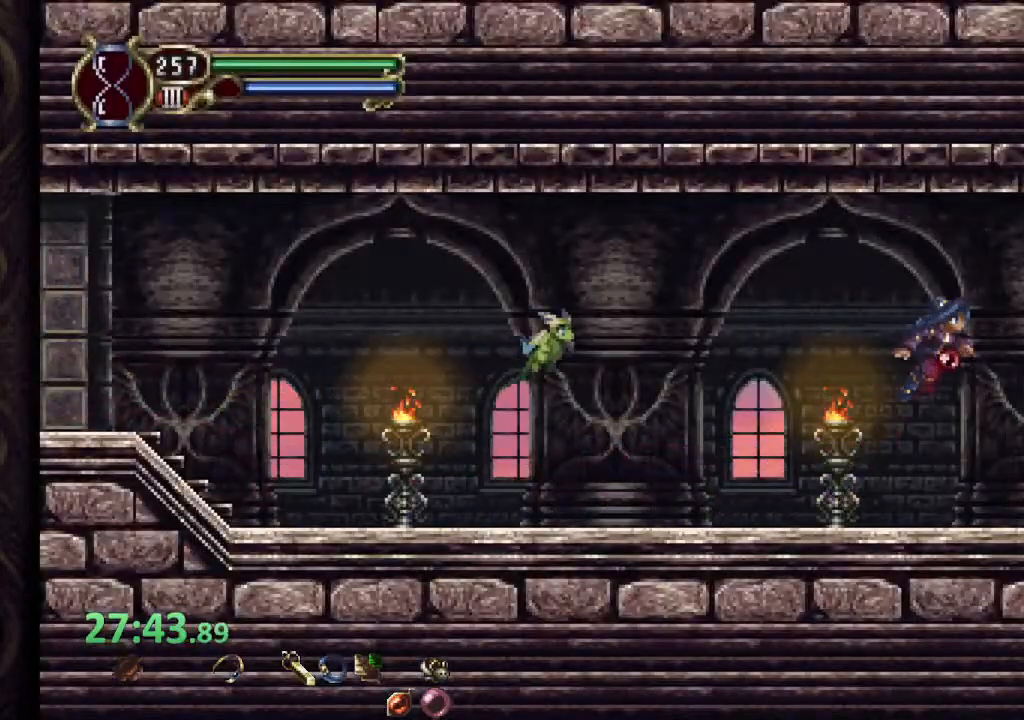
{"dt_ms": 500, "buttons": [], "left_stick": "right", "right_stick": "center", "events": []}
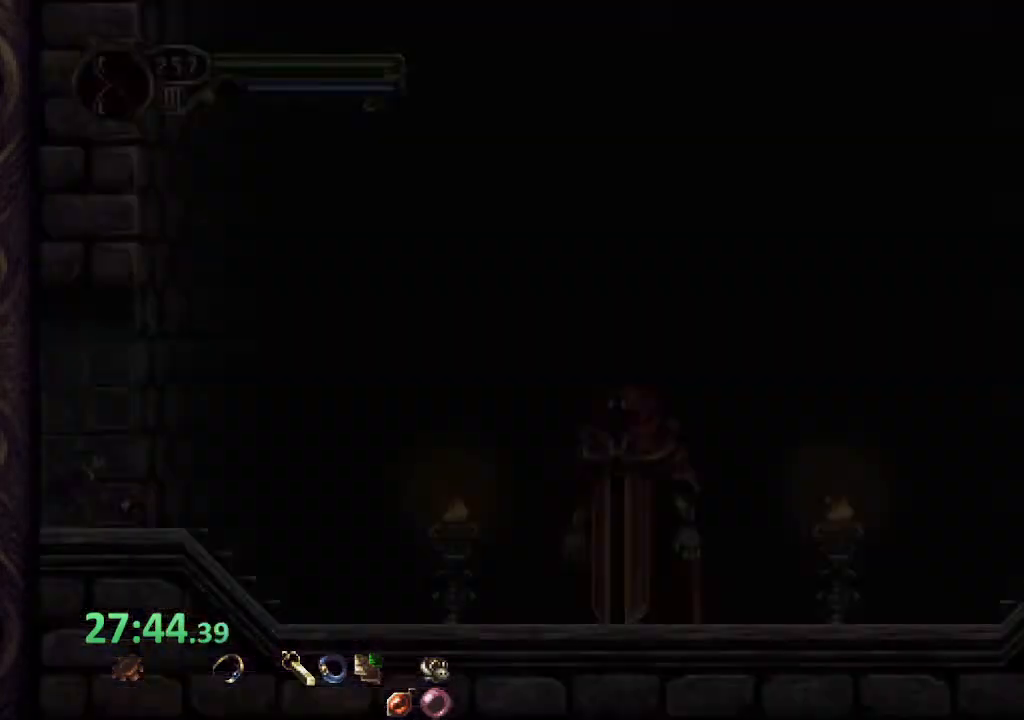
{"dt_ms": 500, "buttons": ["R2"], "left_stick": "right", "right_stick": "center", "events": [[33, "CROSS", "down"], [50, "left_stick", "down-right"], [167, "right_stick", "down"], [283, "left_stick", "right"], [333, "right_stick", "center"], [367, "R2", "down"], [500, "CROSS", "up"]]}
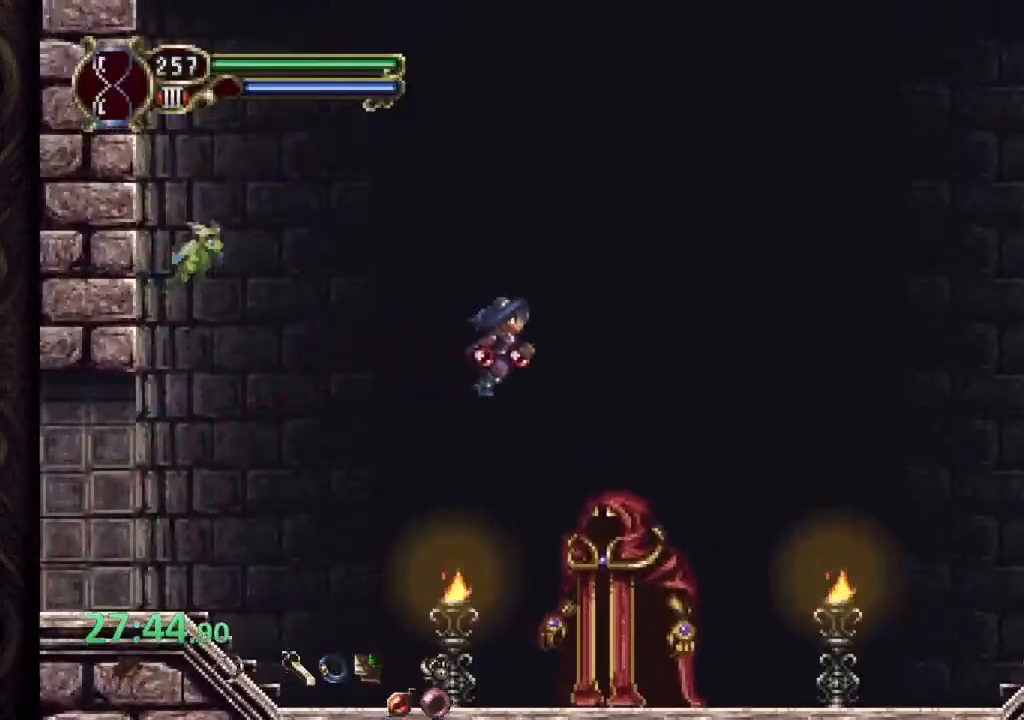
{"dt_ms": 500, "buttons": [], "left_stick": "up-right", "right_stick": "center", "events": [[17, "R2", "up"], [150, "left_stick", "up-right"]]}
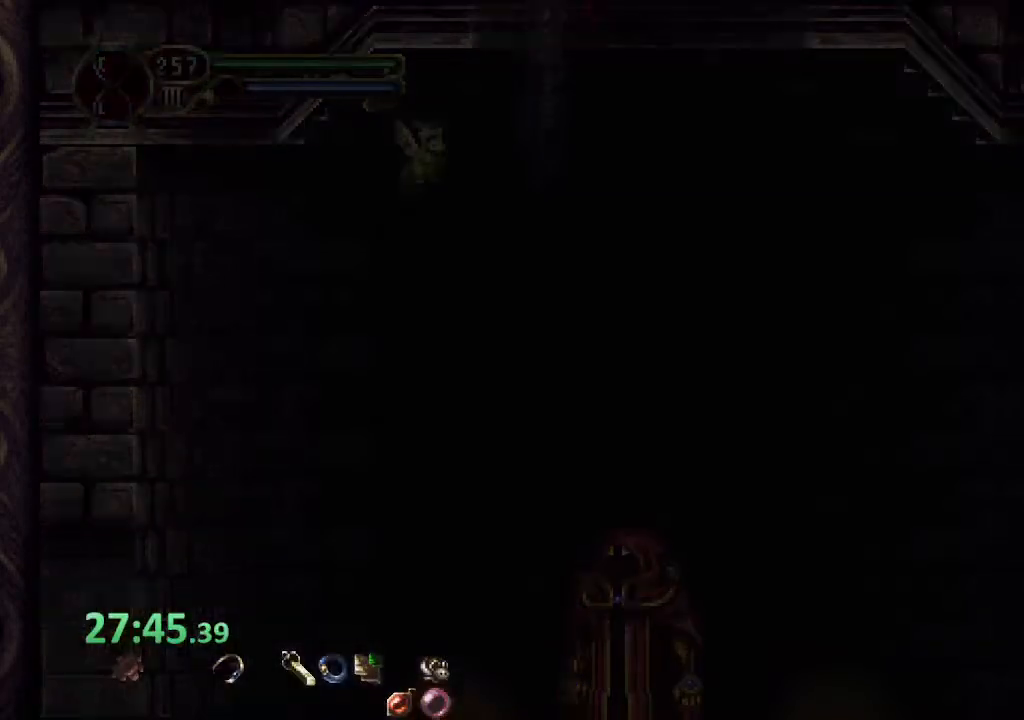
{"dt_ms": 500, "buttons": [], "left_stick": "up-left", "right_stick": "center", "events": [[133, "left_stick", "up-left"]]}
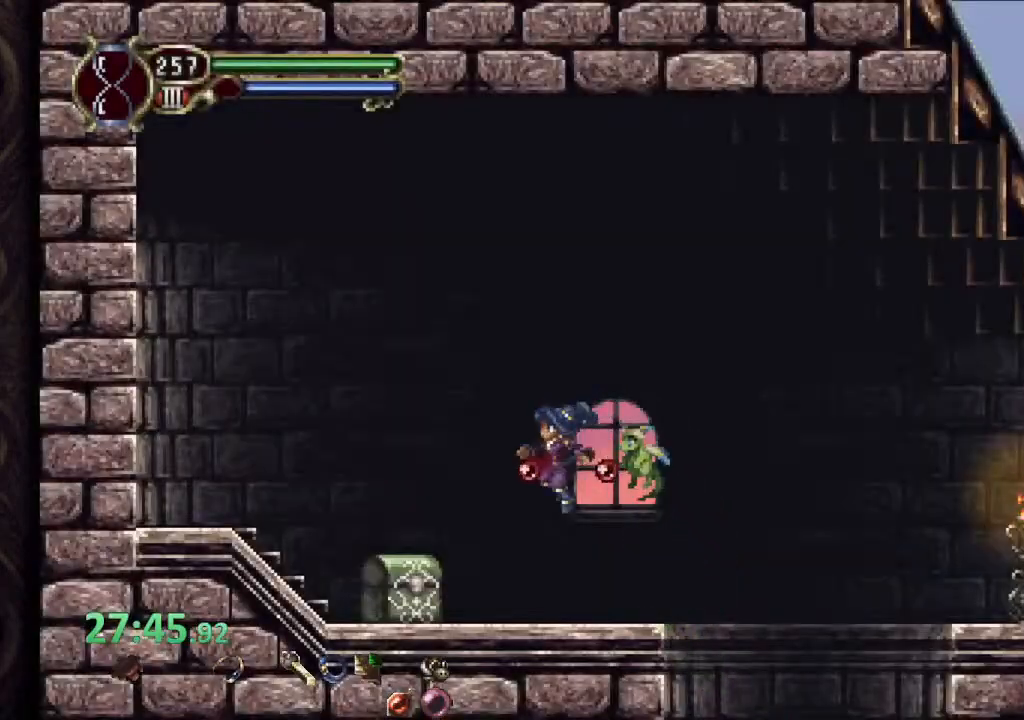
{"dt_ms": 1000, "buttons": [], "left_stick": "right", "right_stick": "center"}
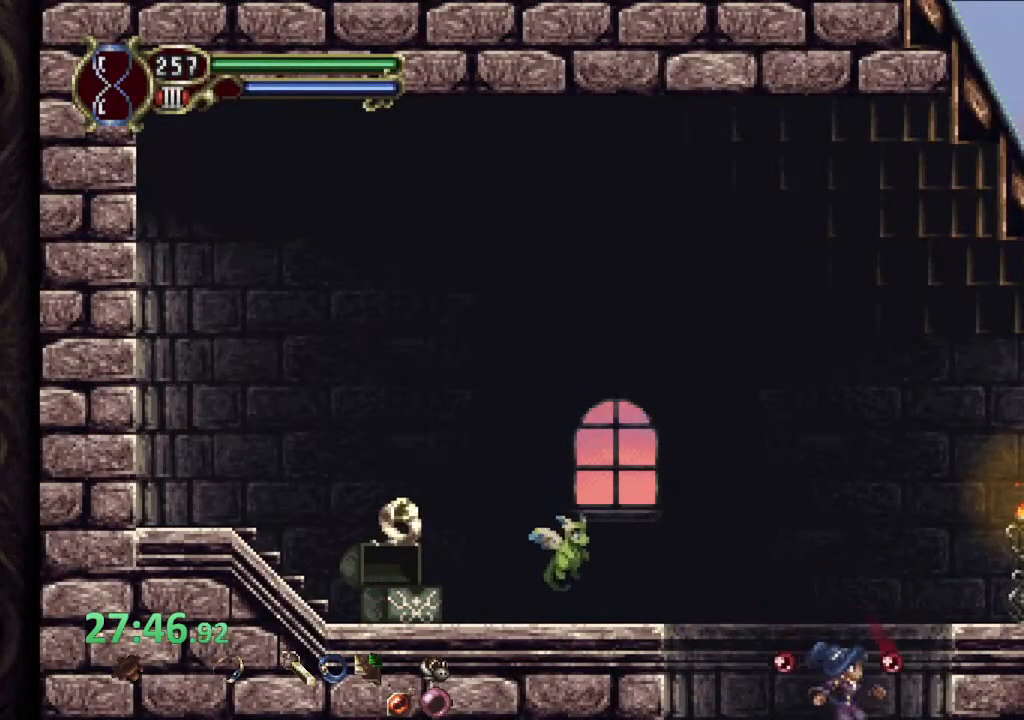
{"dt_ms": 500, "buttons": [], "left_stick": "right", "right_stick": "center", "events": []}
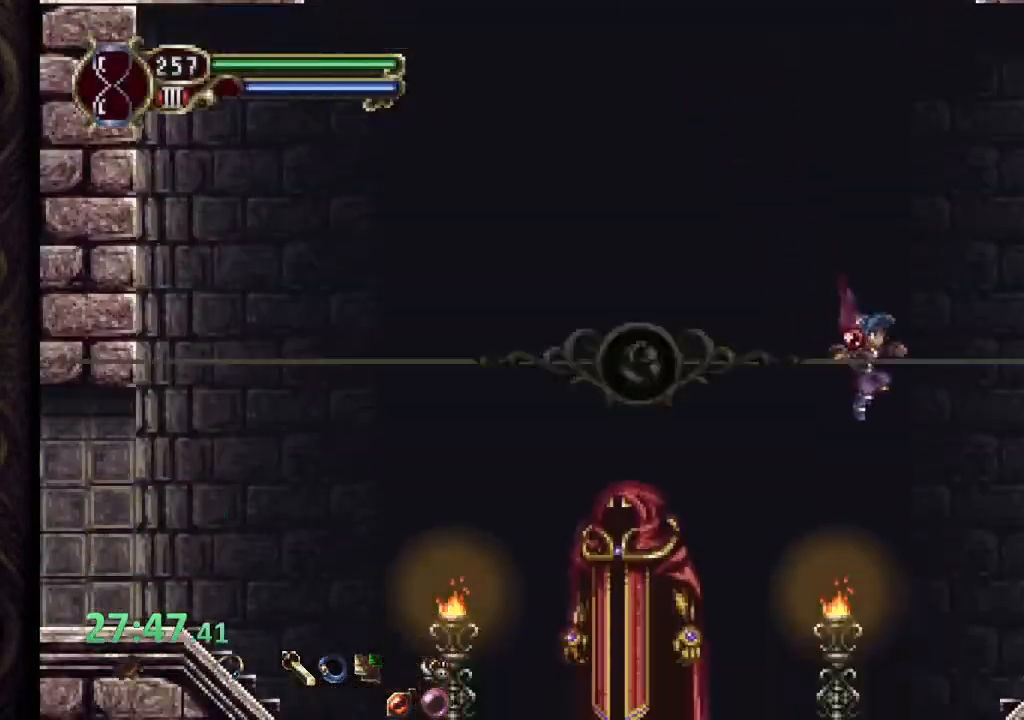
{"dt_ms": 500, "buttons": [], "left_stick": "right", "right_stick": "center", "events": []}
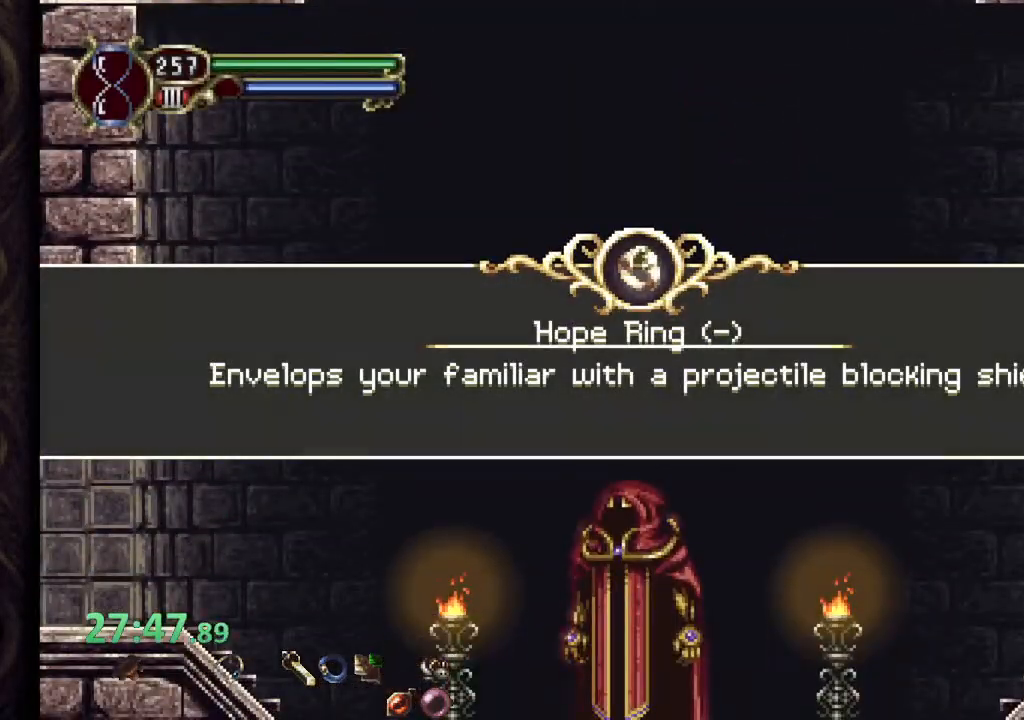
{"dt_ms": 500, "buttons": ["CROSS"], "left_stick": "right", "right_stick": "center", "events": [[500, "CROSS", "down"]]}
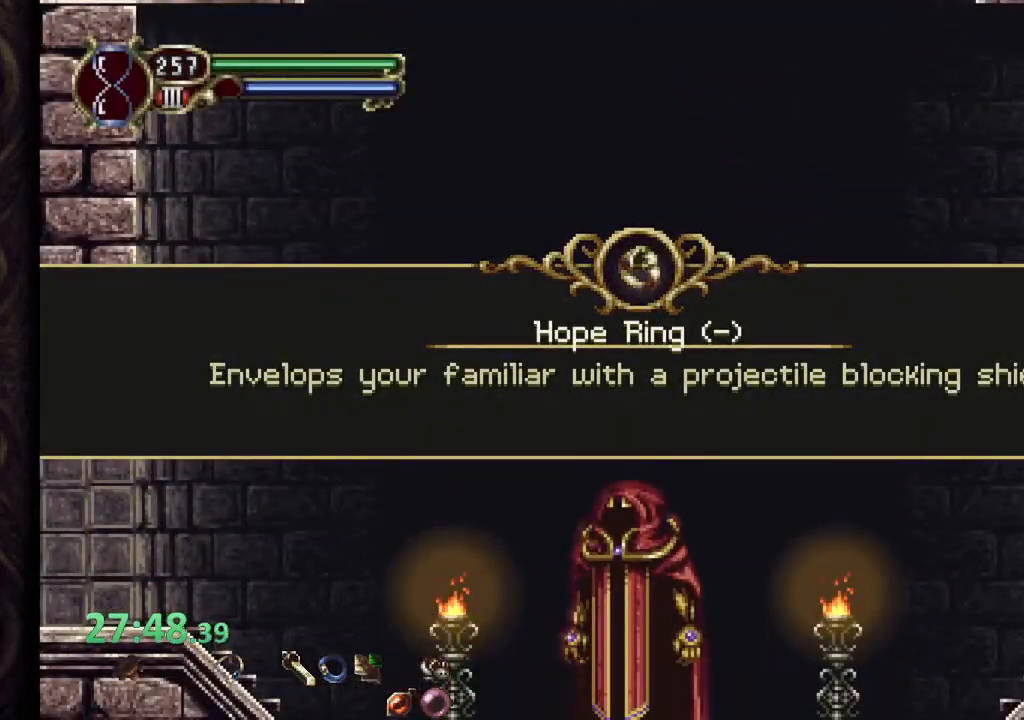
{"dt_ms": 500, "buttons": [], "left_stick": "right", "right_stick": "center", "events": [[17, "CROSS", "up"]]}
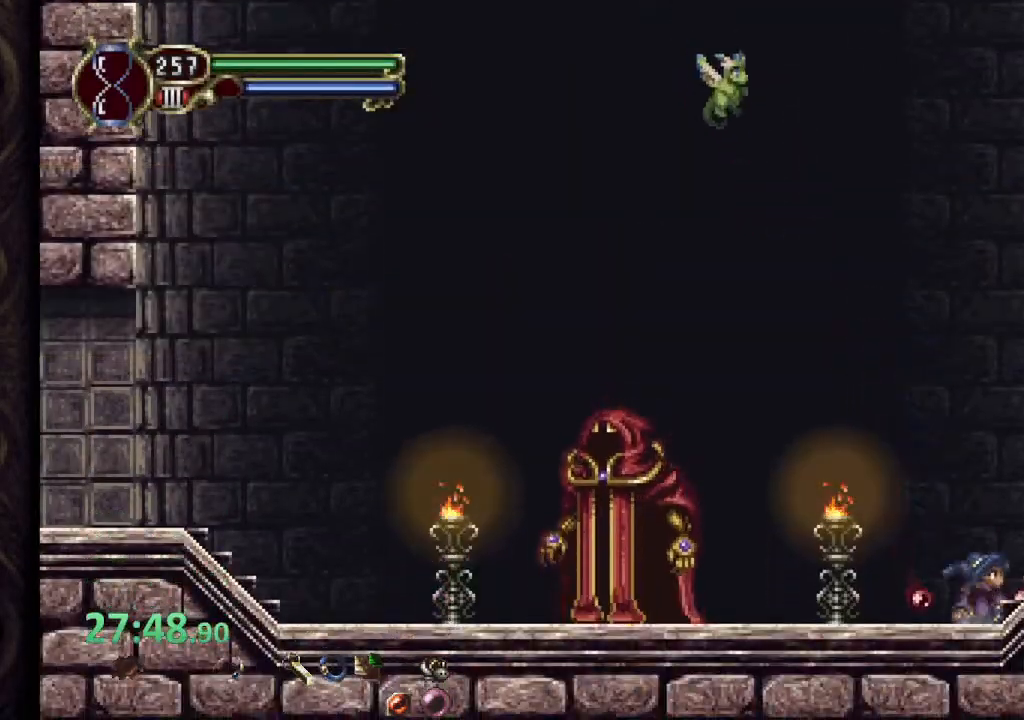
{"dt_ms": 500, "buttons": [], "left_stick": "right", "right_stick": "center", "events": []}
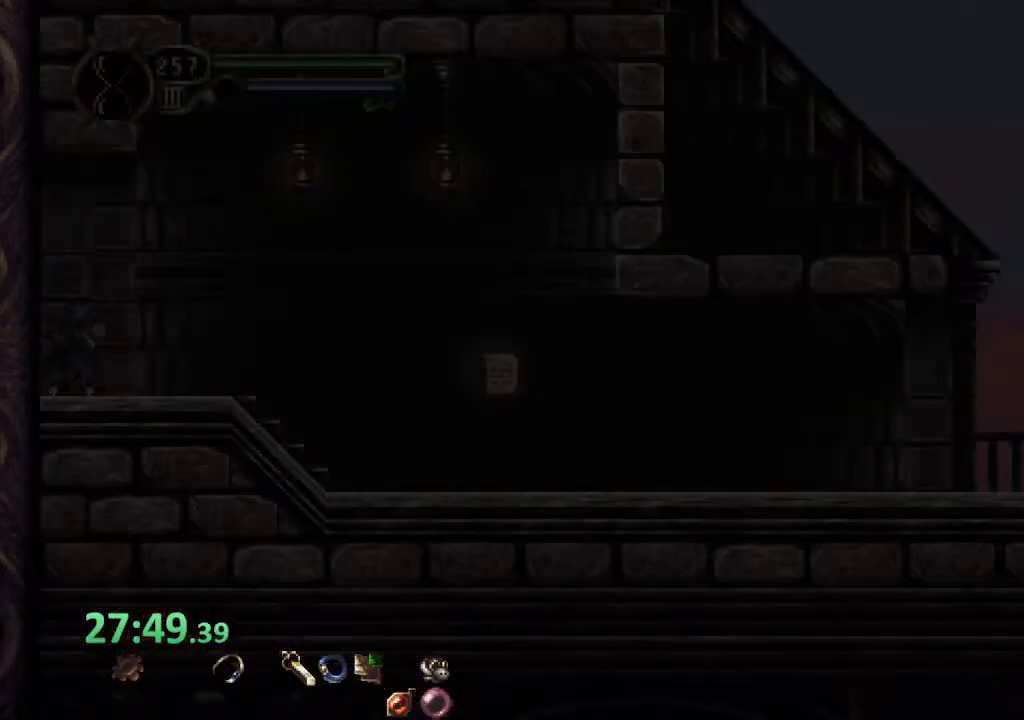
{"dt_ms": 500, "buttons": [], "left_stick": "right", "right_stick": "center", "events": [[133, "CROSS", "down"], [233, "CROSS", "up"]]}
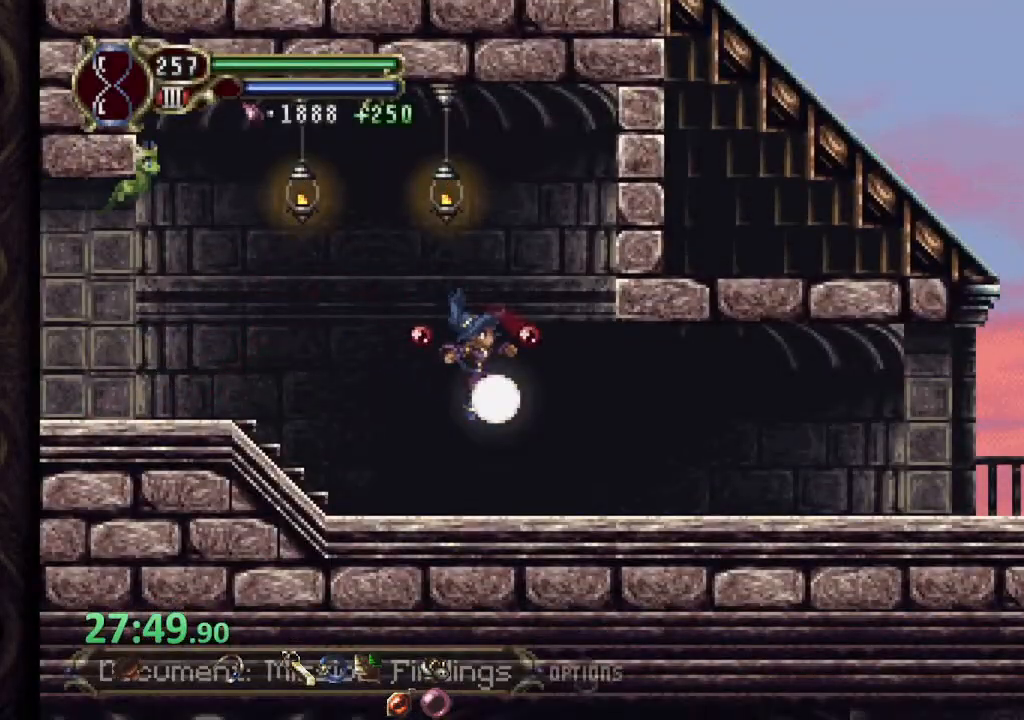
{"dt_ms": 500, "buttons": [], "left_stick": "right", "right_stick": "center", "events": []}
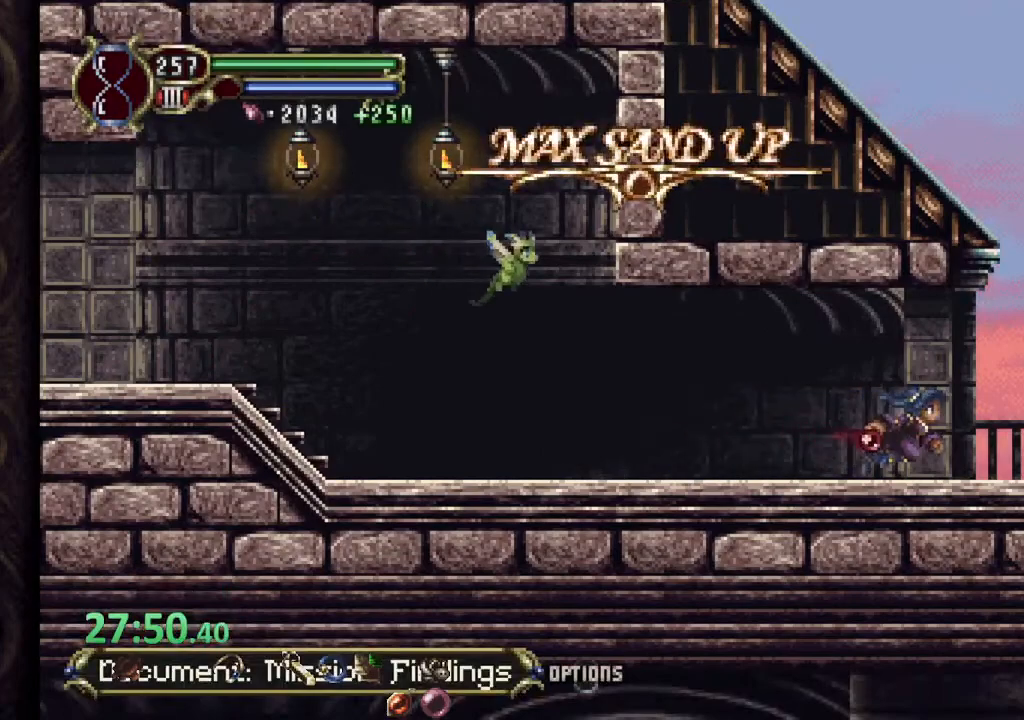
{"dt_ms": 500, "buttons": [], "left_stick": "left", "right_stick": "center", "events": [[267, "left_stick", "up"], [333, "left_stick", "left"]]}
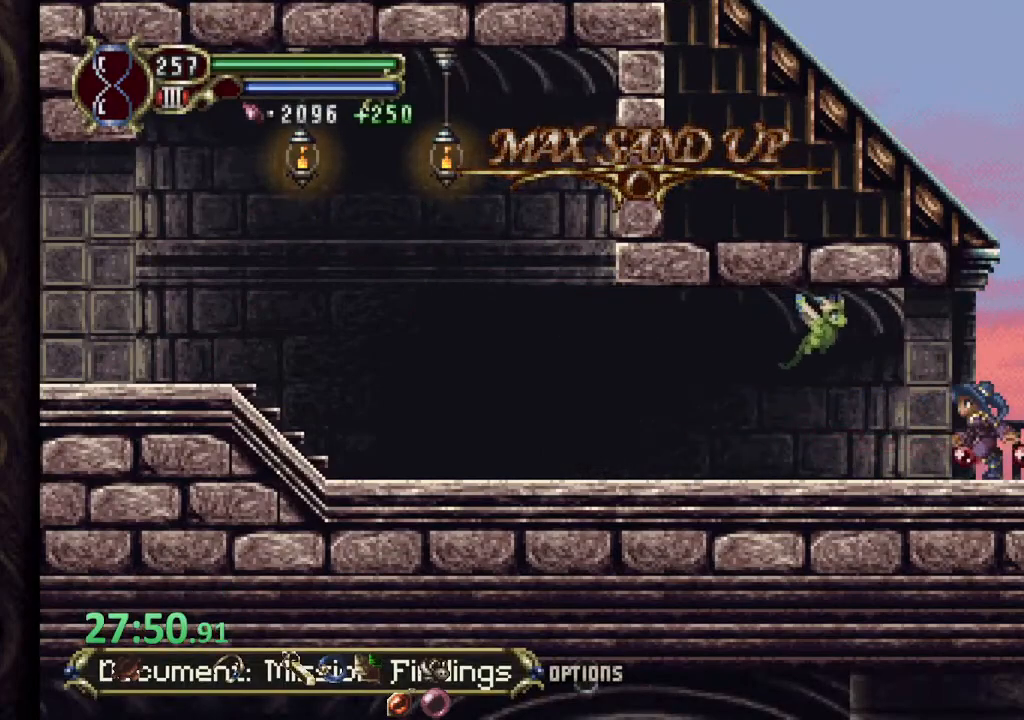
{"dt_ms": 500, "buttons": [], "left_stick": "left", "right_stick": "center", "events": []}
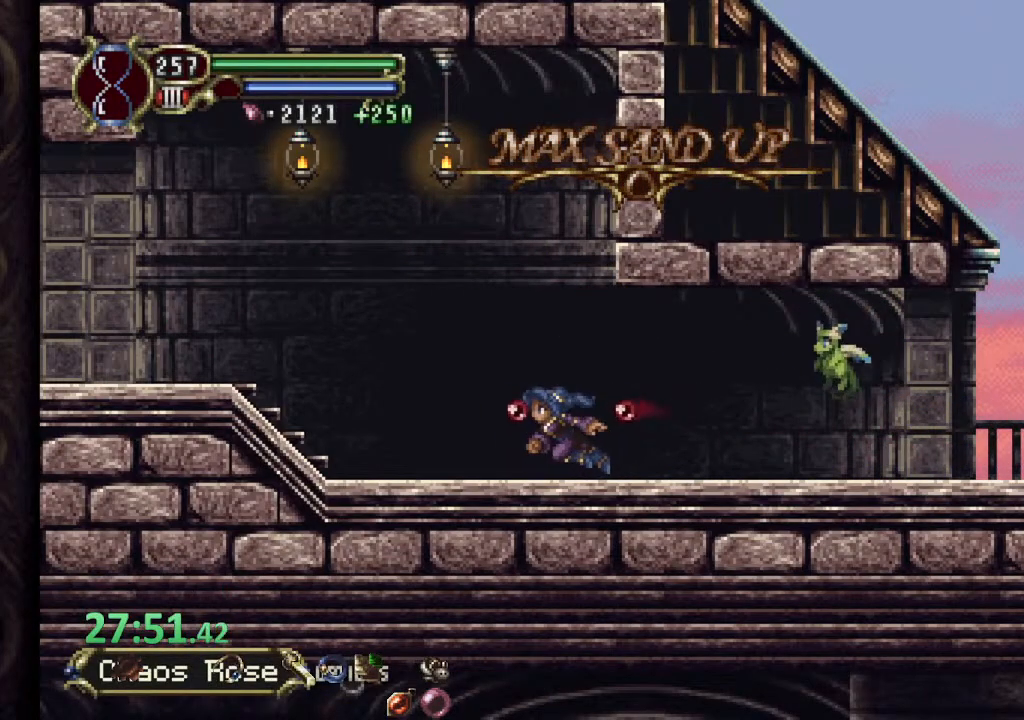
{"dt_ms": 500, "buttons": [], "left_stick": "center", "right_stick": "center", "events": [[50, "CROSS", "down"], [233, "CROSS", "up"], [350, "left_stick", "center"]]}
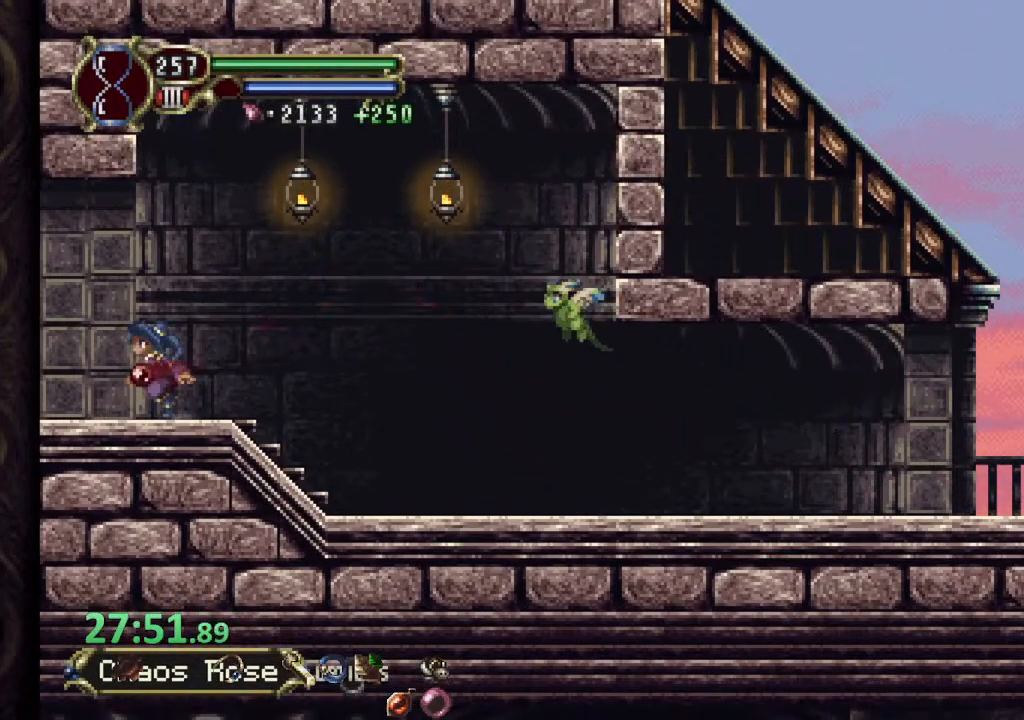
{"dt_ms": 500, "buttons": ["CROSS"], "left_stick": "up-left", "right_stick": "down", "events": [[167, "left_stick", "up-left"], [300, "CROSS", "down"], [433, "right_stick", "down"]]}
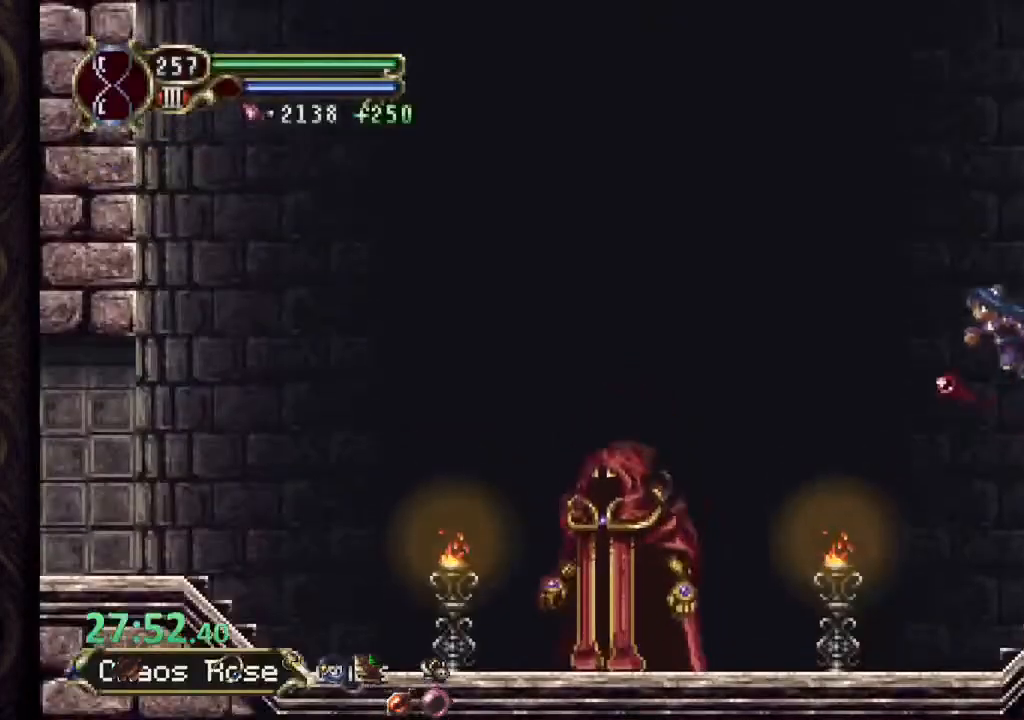
{"dt_ms": 500, "buttons": [], "left_stick": "up-left", "right_stick": "center"}
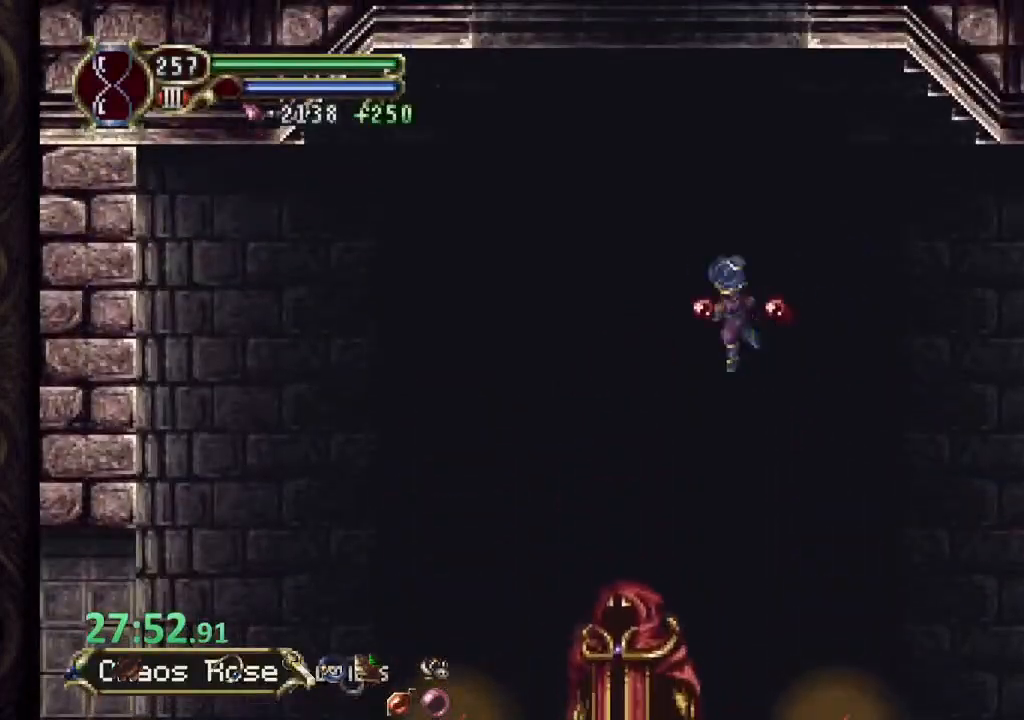
{"dt_ms": 500, "buttons": [], "left_stick": "up-left", "right_stick": "center", "events": []}
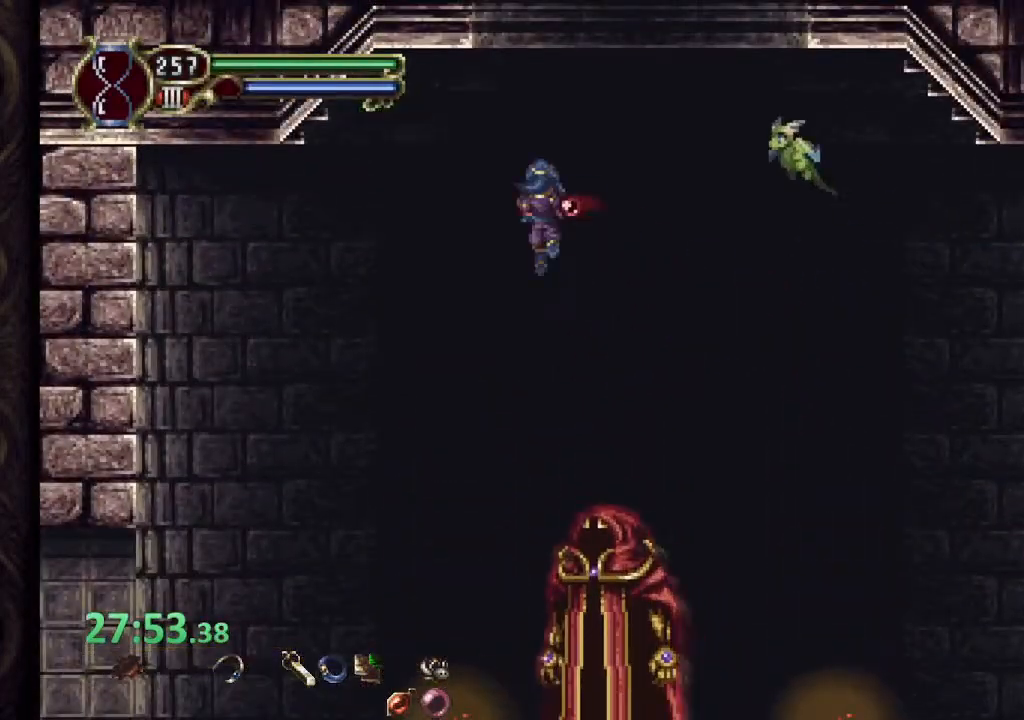
{"dt_ms": 500, "buttons": [], "left_stick": "up-left", "right_stick": "center", "events": []}
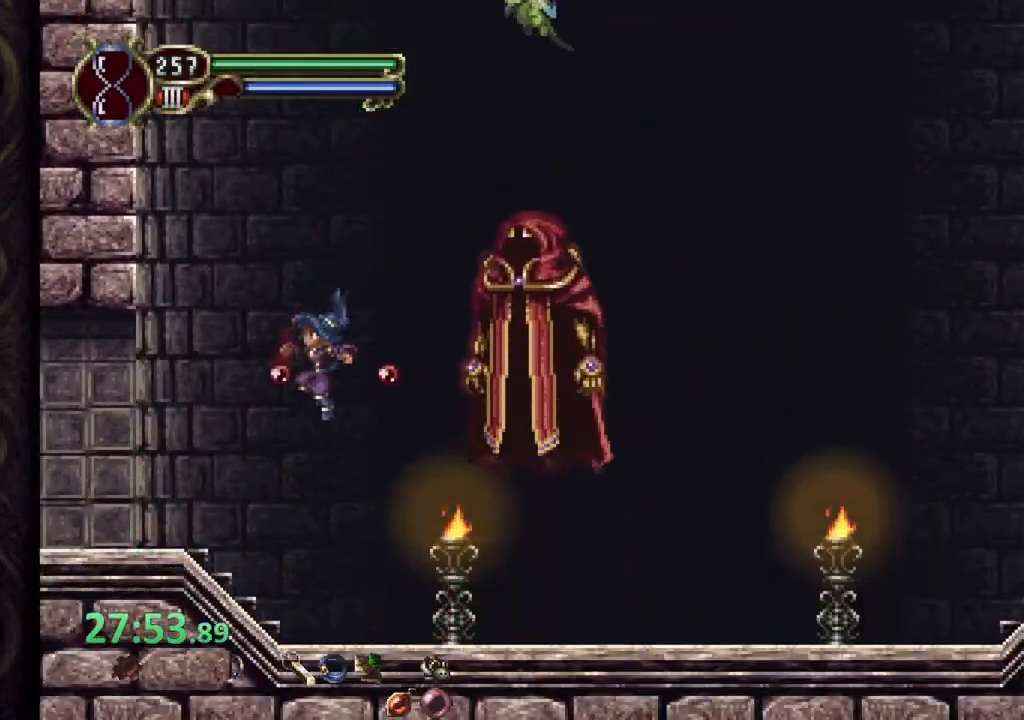
{"dt_ms": 500, "buttons": ["CROSS"], "left_stick": "up-left", "right_stick": "center", "events": [[217, "CROSS", "down"]]}
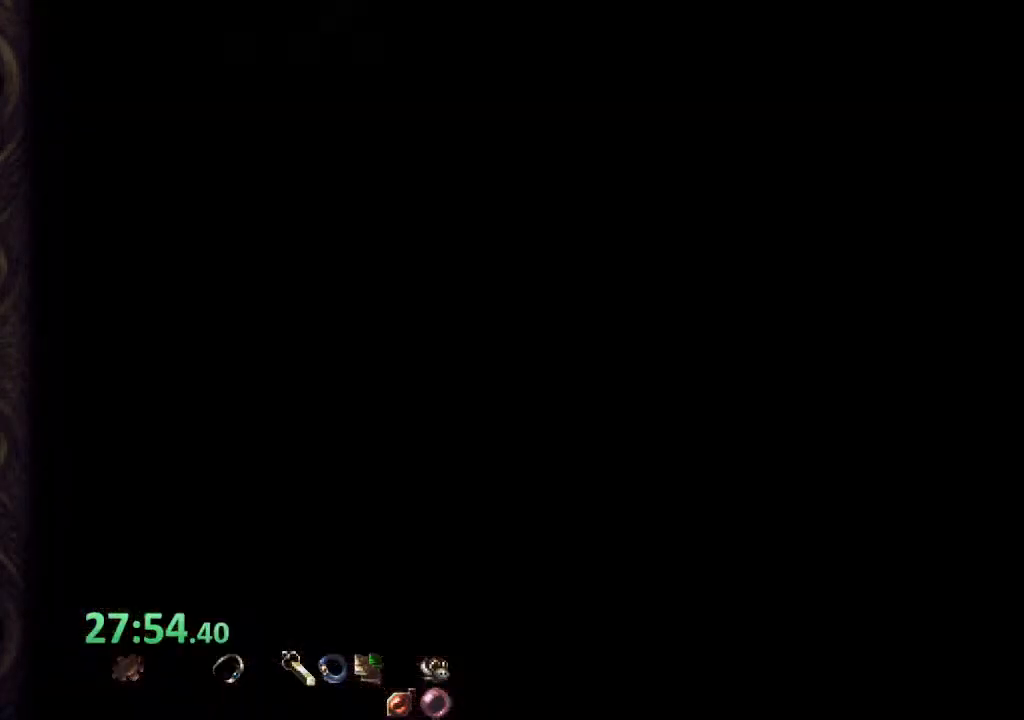
{"dt_ms": 500, "buttons": [], "left_stick": "up-left", "right_stick": "center", "events": [[233, "CROSS", "up"]]}